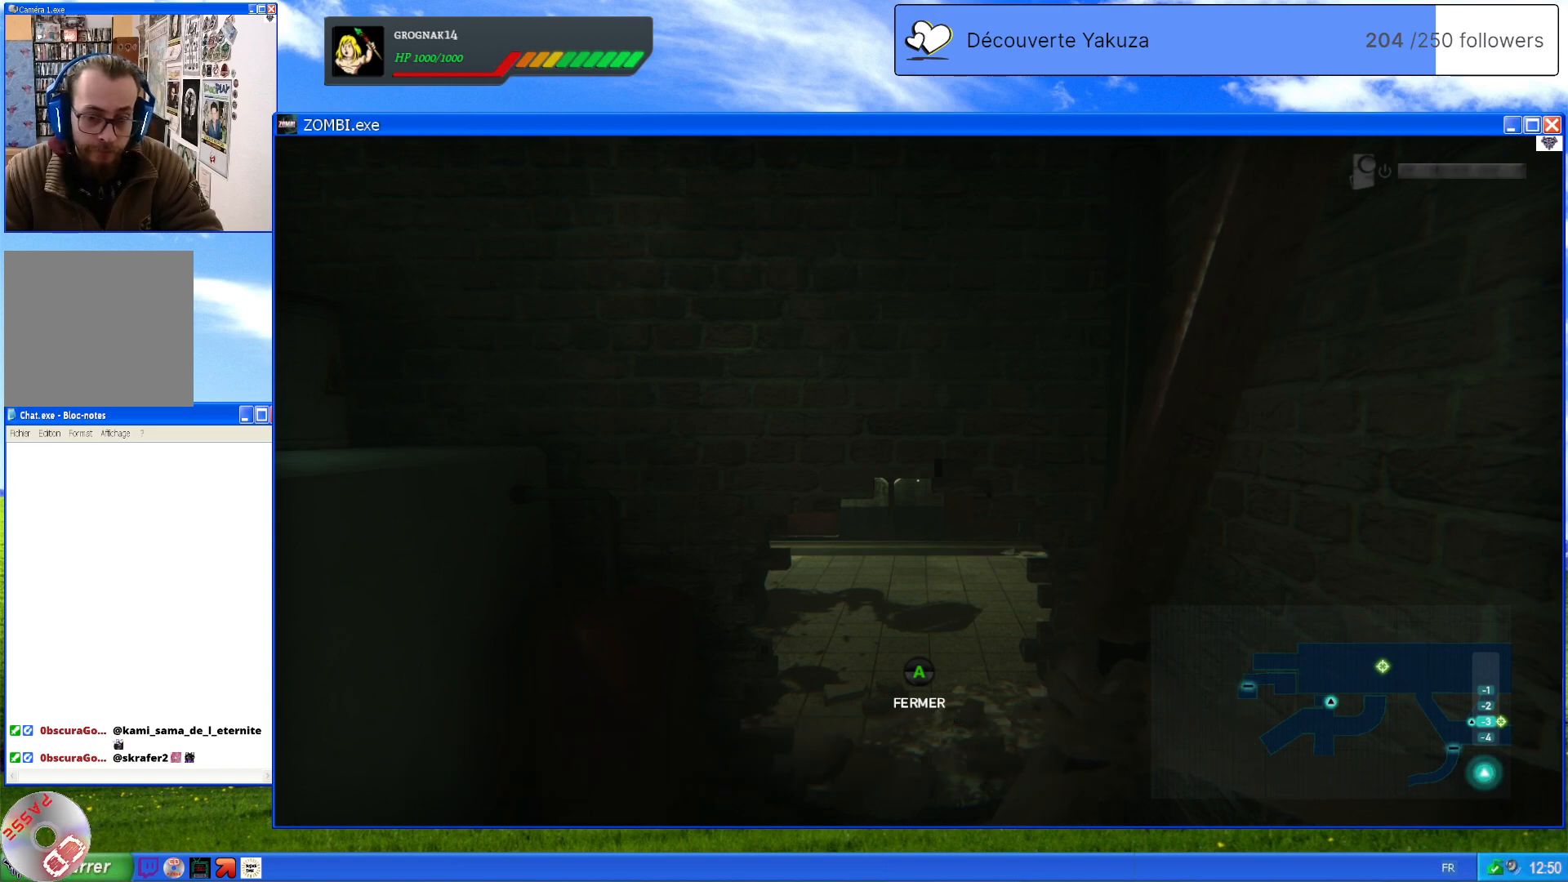
Gameplay with a controller (Xbox layout); each line is a JSON object with the inputs held at the frame after it. "events" lists button and stick changes between this image and that frame as [ms after this image, input, new state], when the widget could be followed in between. Not read: L3 Y.
{"buttons": [], "left_stick": "up", "right_stick": "center", "events": [[300, "right_stick", "up"], [340, "left_stick", "up"], [460, "right_stick", "center"]]}
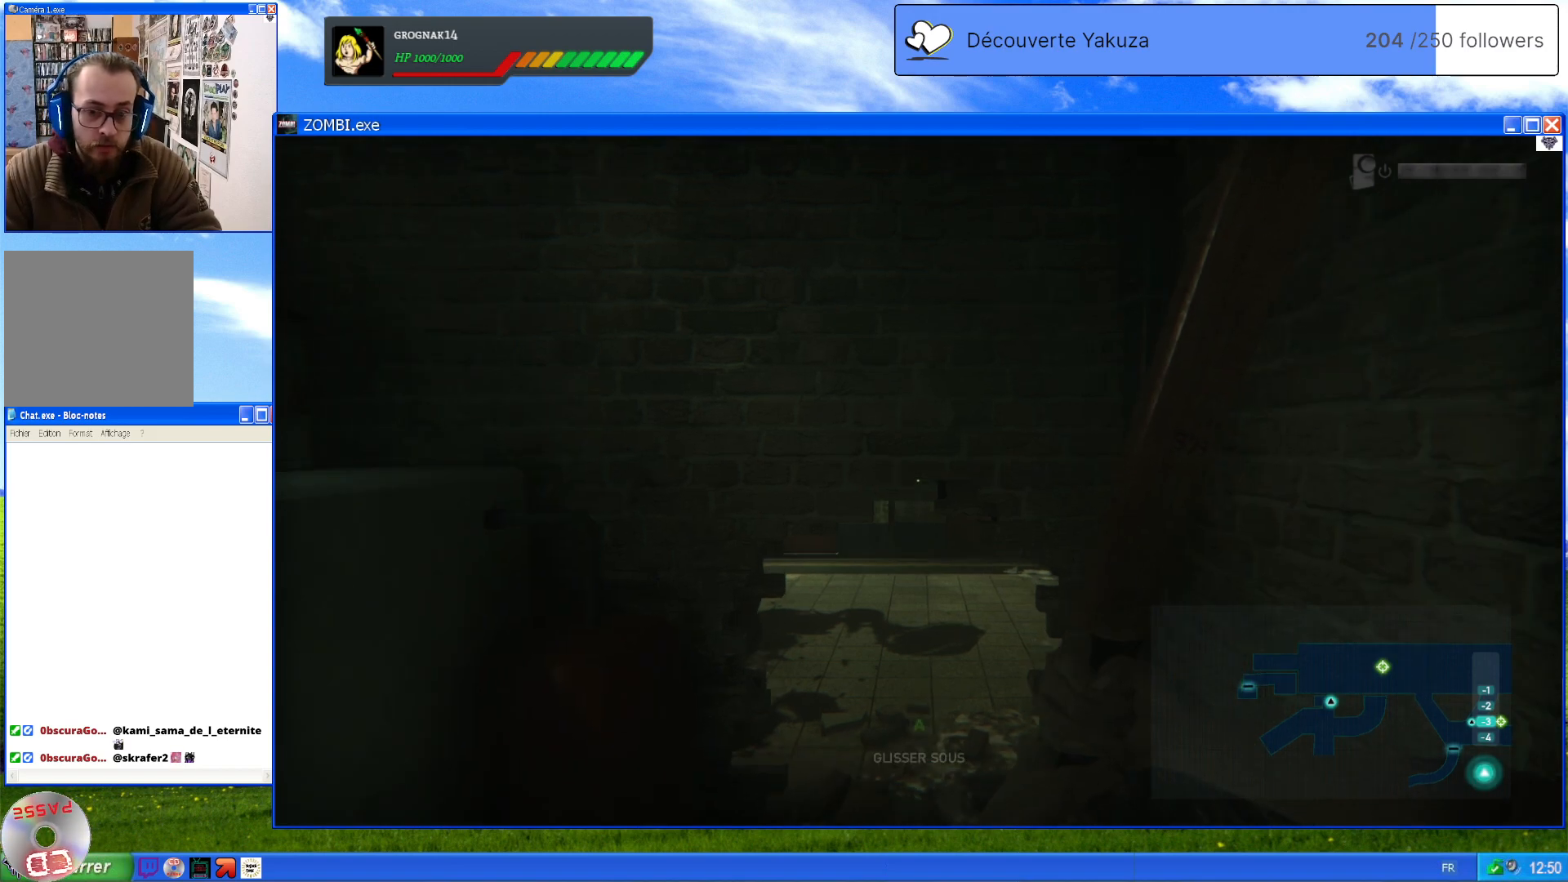
{"buttons": [], "left_stick": "center", "right_stick": "center", "events": [[460, "left_stick", "center"]]}
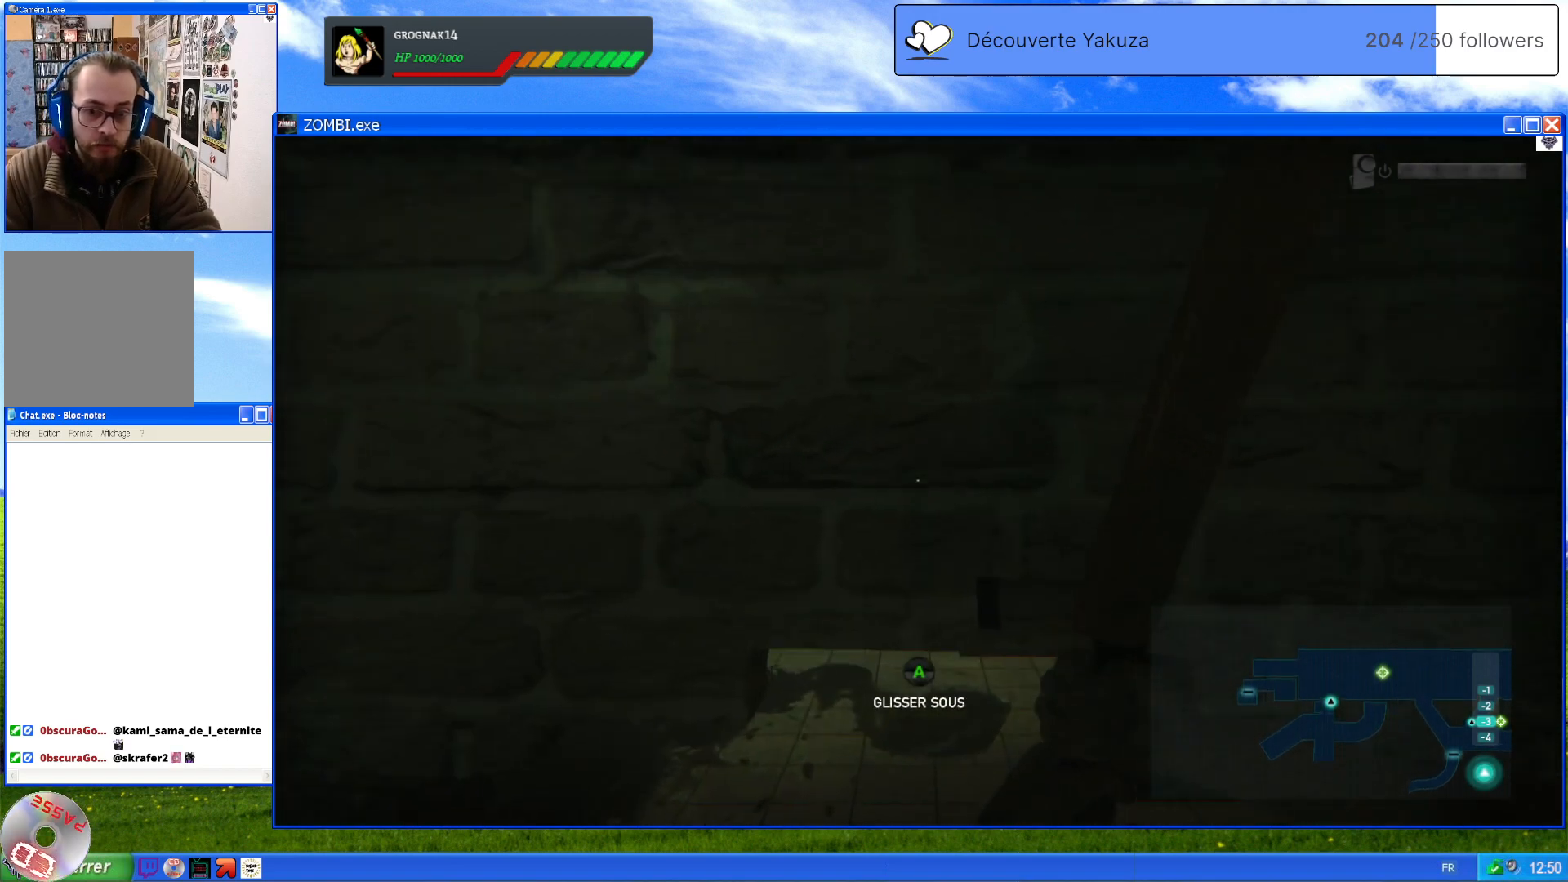
{"buttons": [], "left_stick": "center", "right_stick": "center", "events": [[320, "A", "down"], [480, "A", "up"]]}
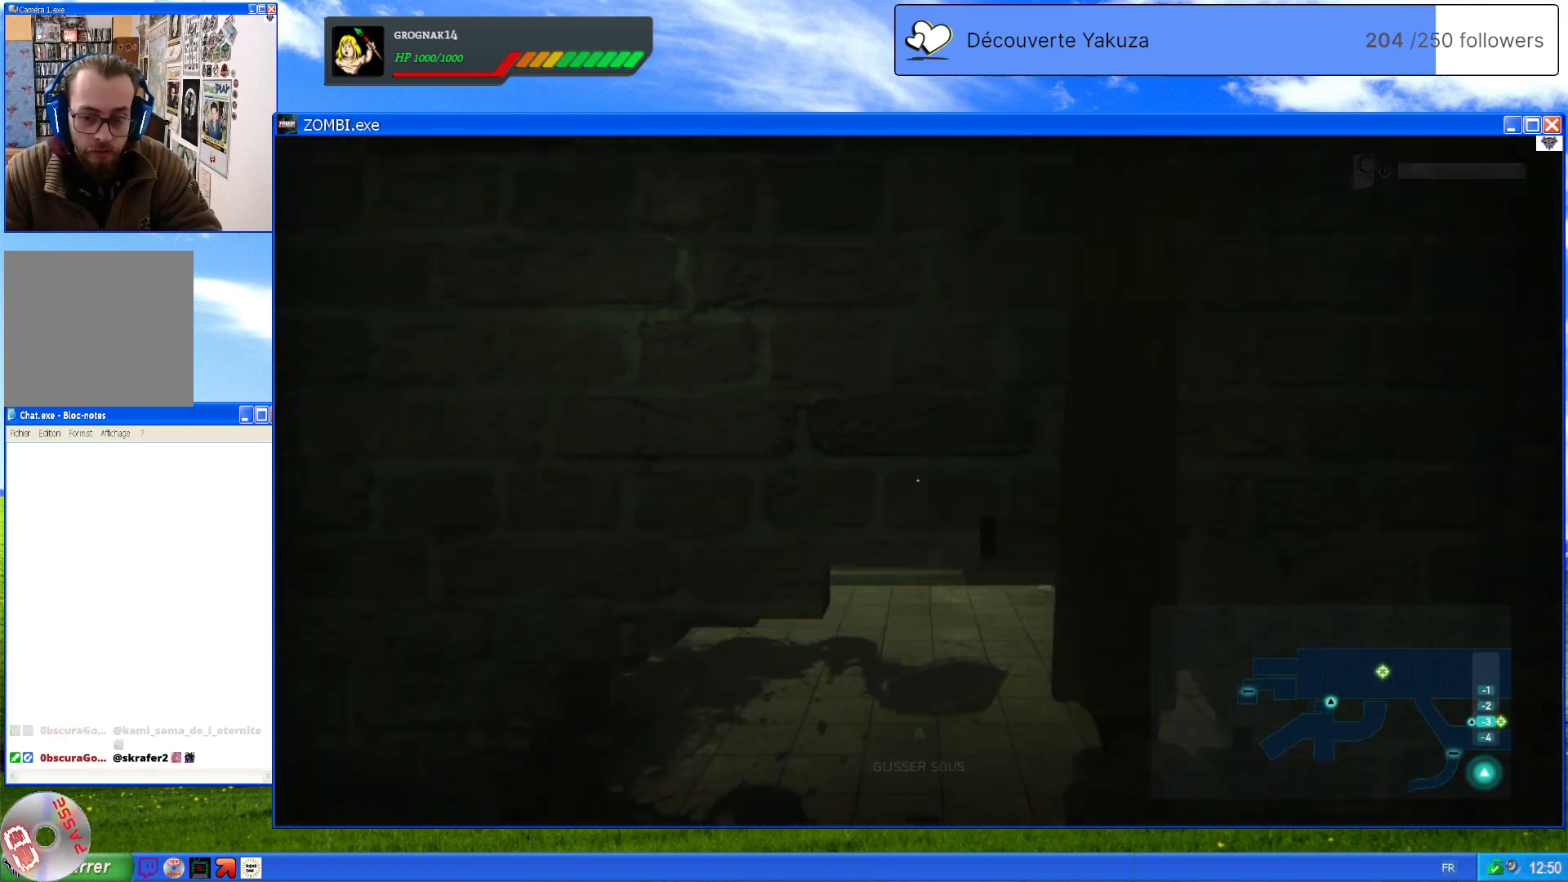
{"buttons": [], "left_stick": "center", "right_stick": "center", "events": []}
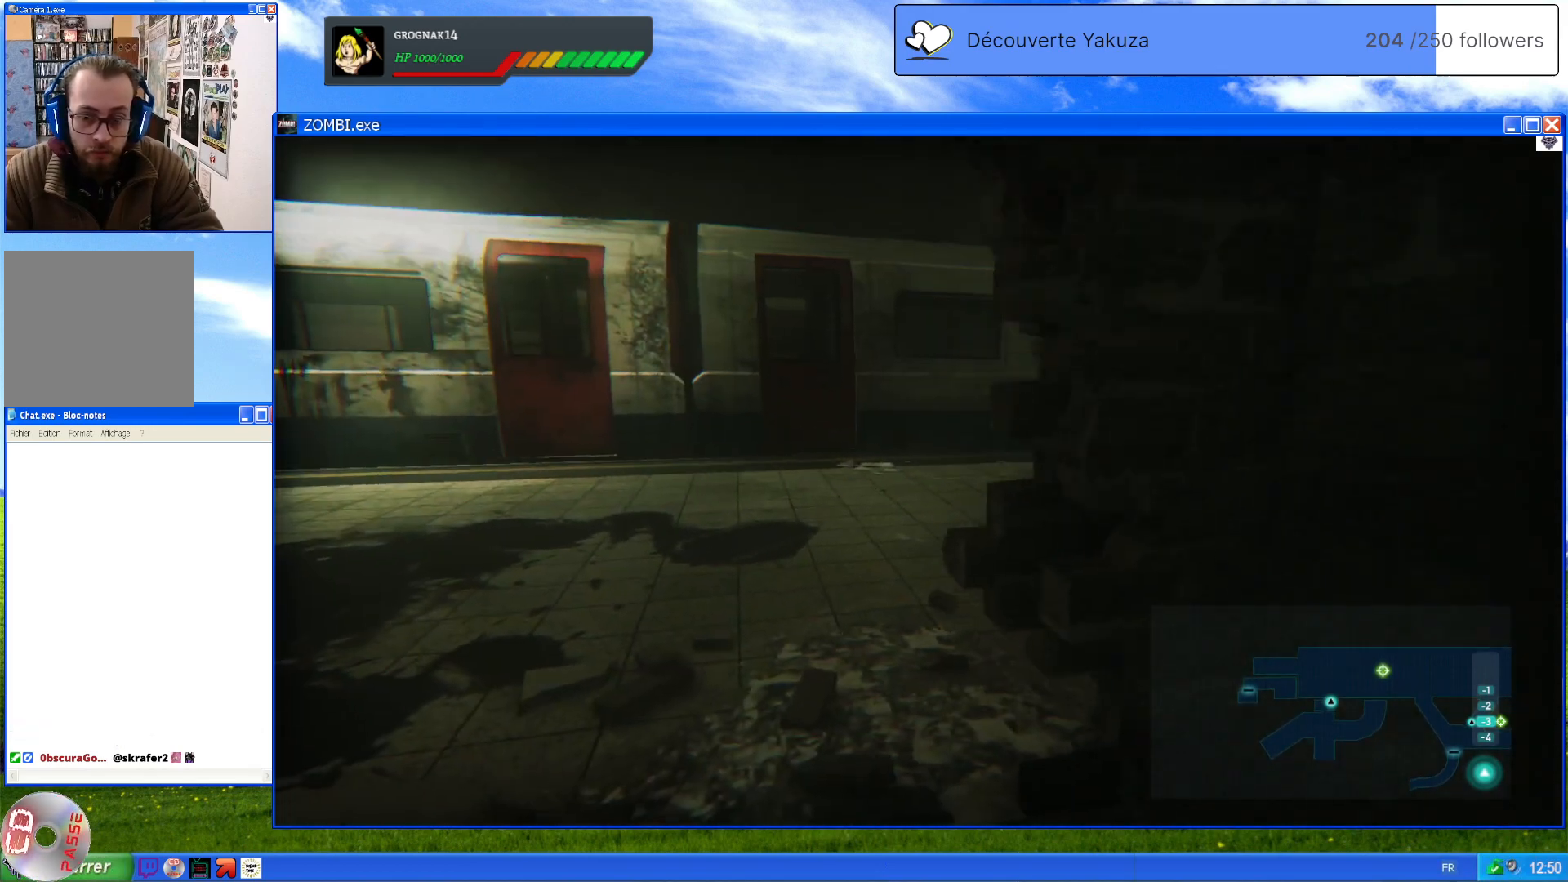
{"buttons": [], "left_stick": "center", "right_stick": "center", "events": []}
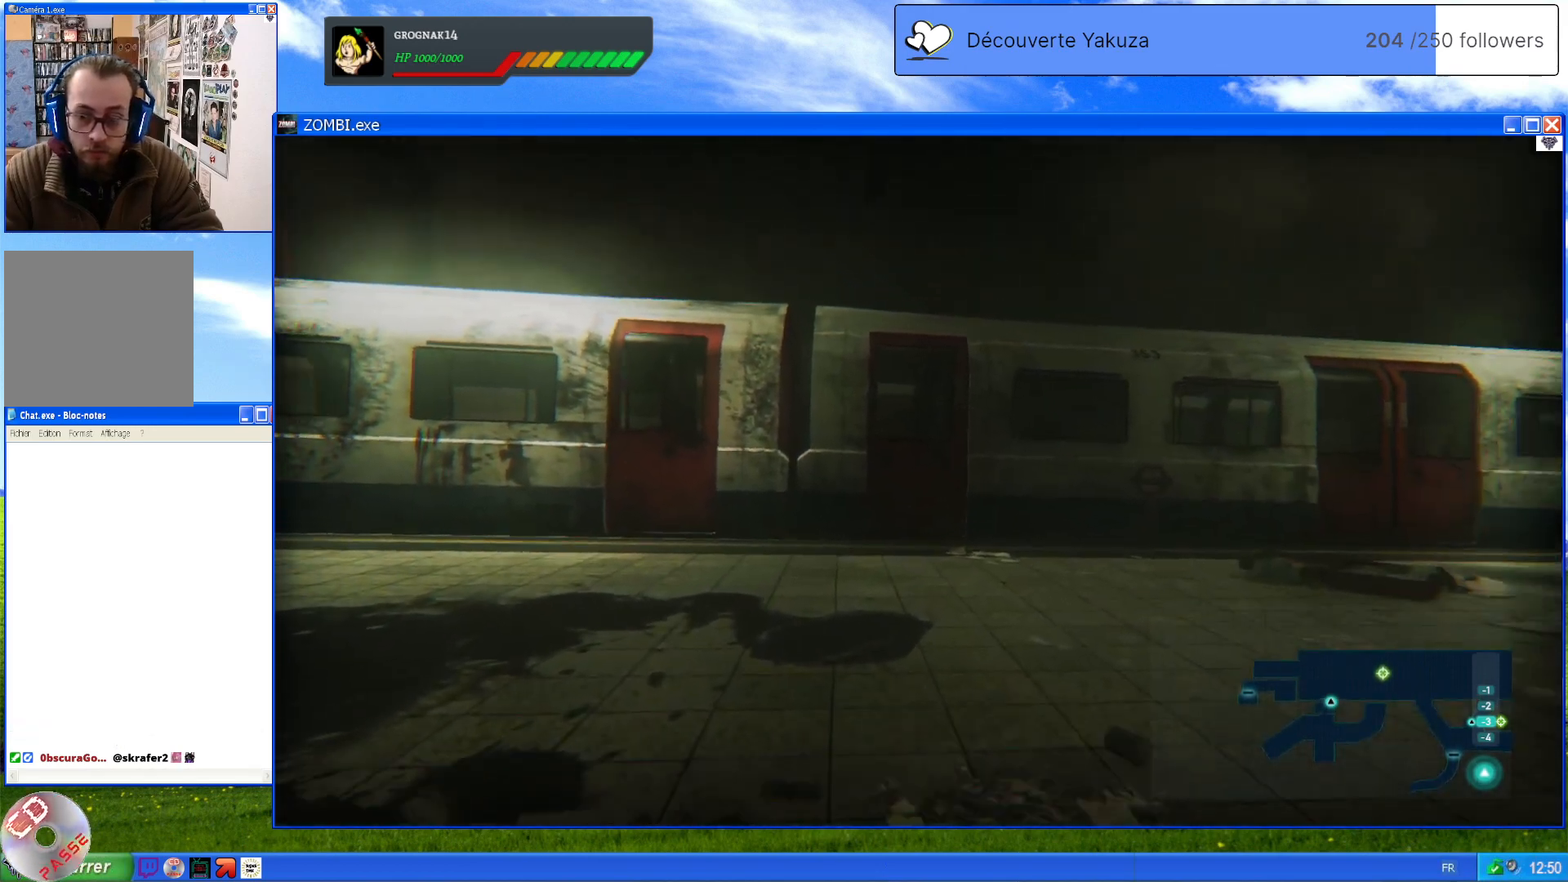
{"buttons": [], "left_stick": "center", "right_stick": "down-left", "events": [[220, "right_stick", "left"], [300, "right_stick", "down-left"]]}
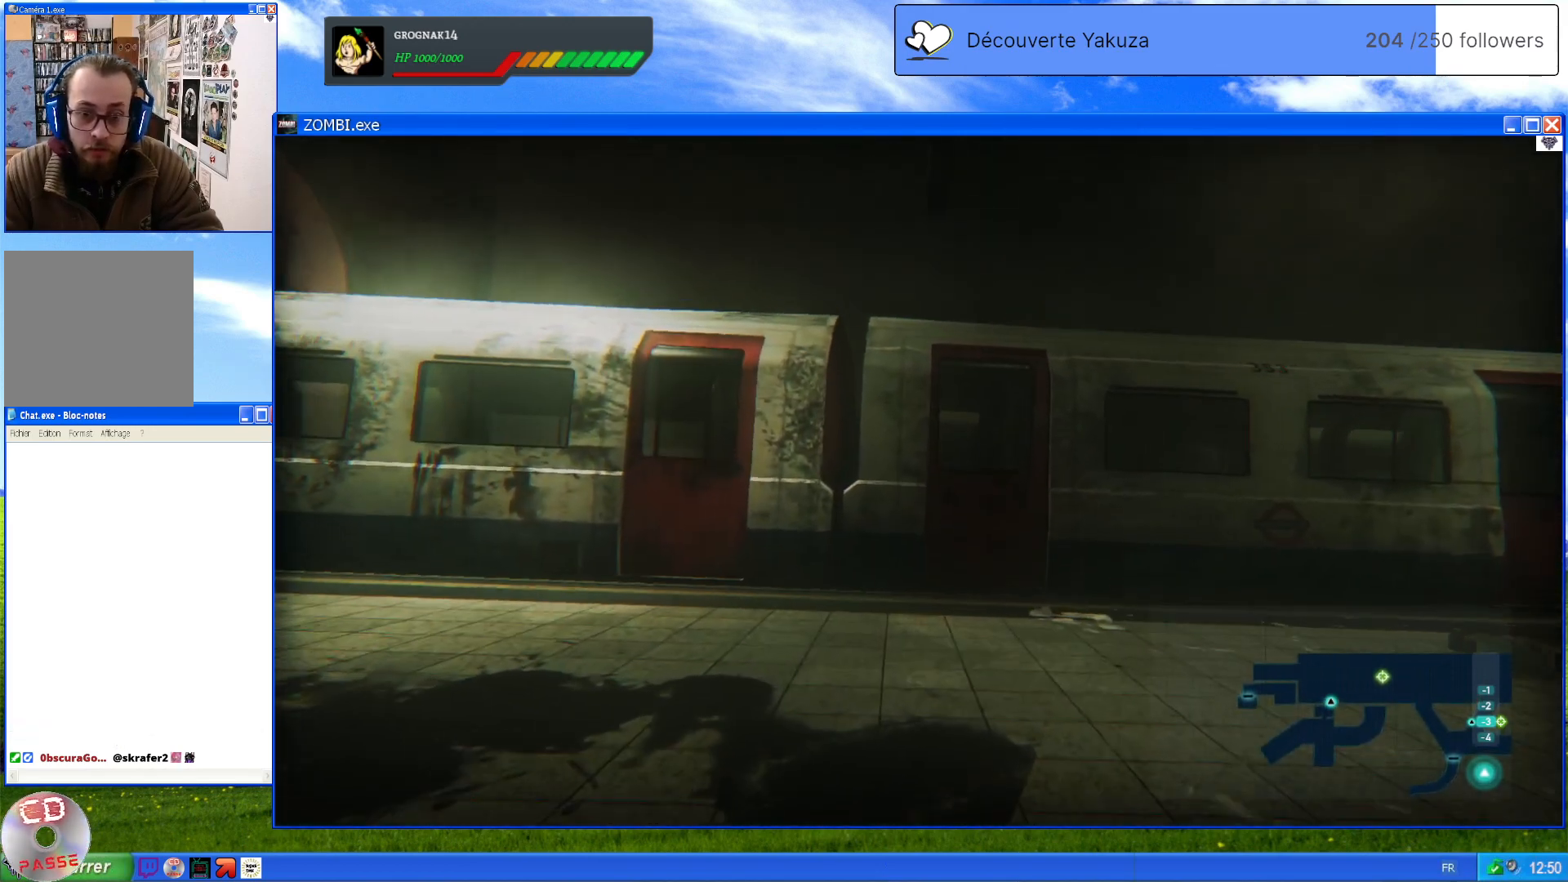
{"buttons": [], "left_stick": "center", "right_stick": "down-left", "events": []}
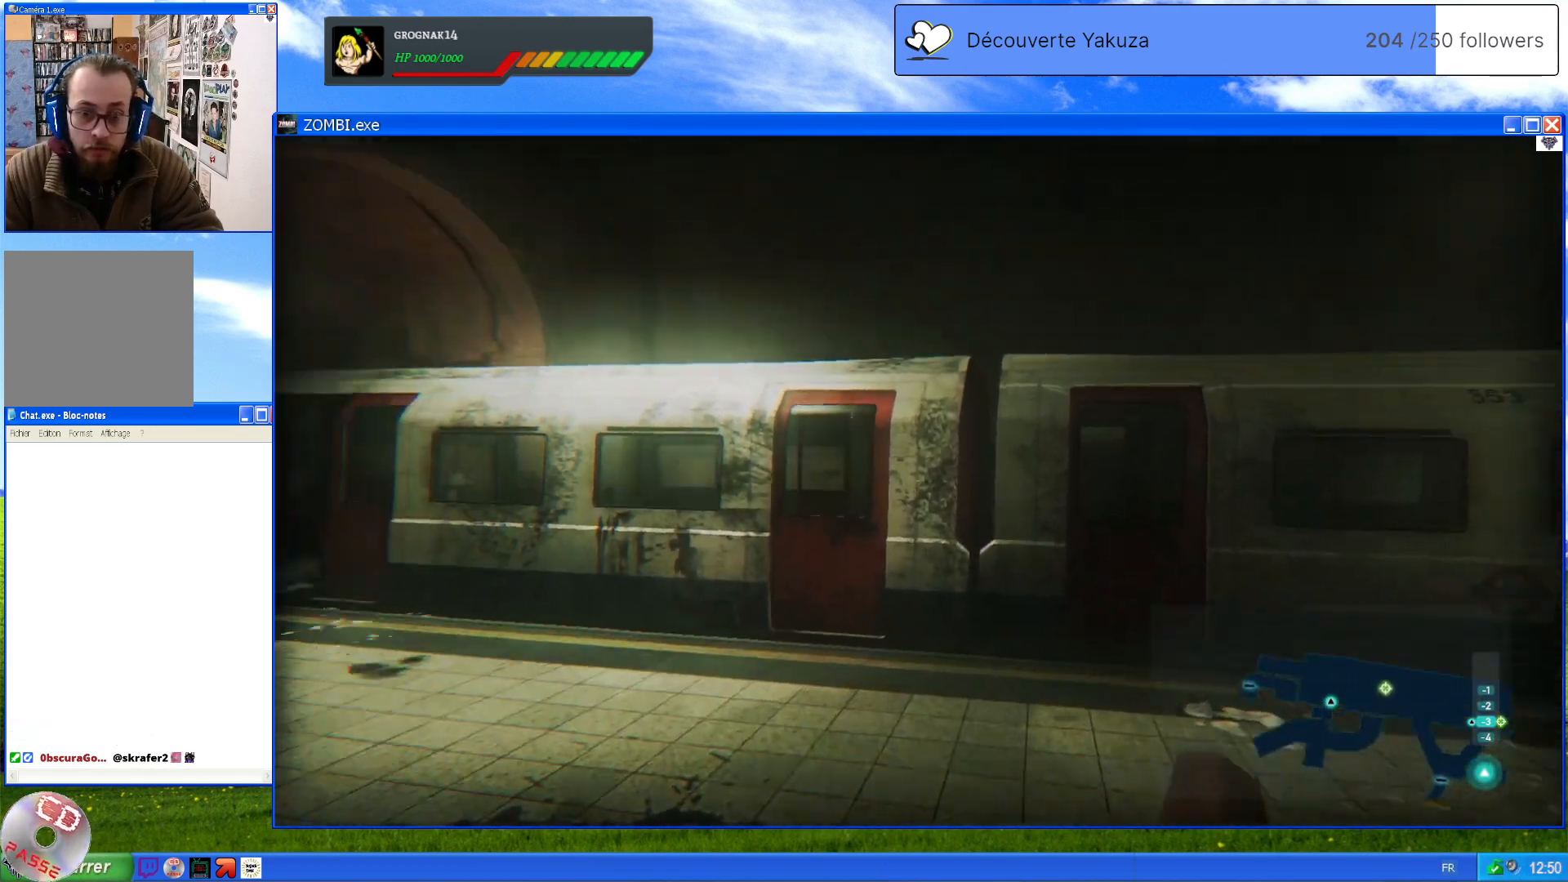
{"buttons": ["L1"], "left_stick": "center", "right_stick": "down-left", "events": [[480, "L1", "down"]]}
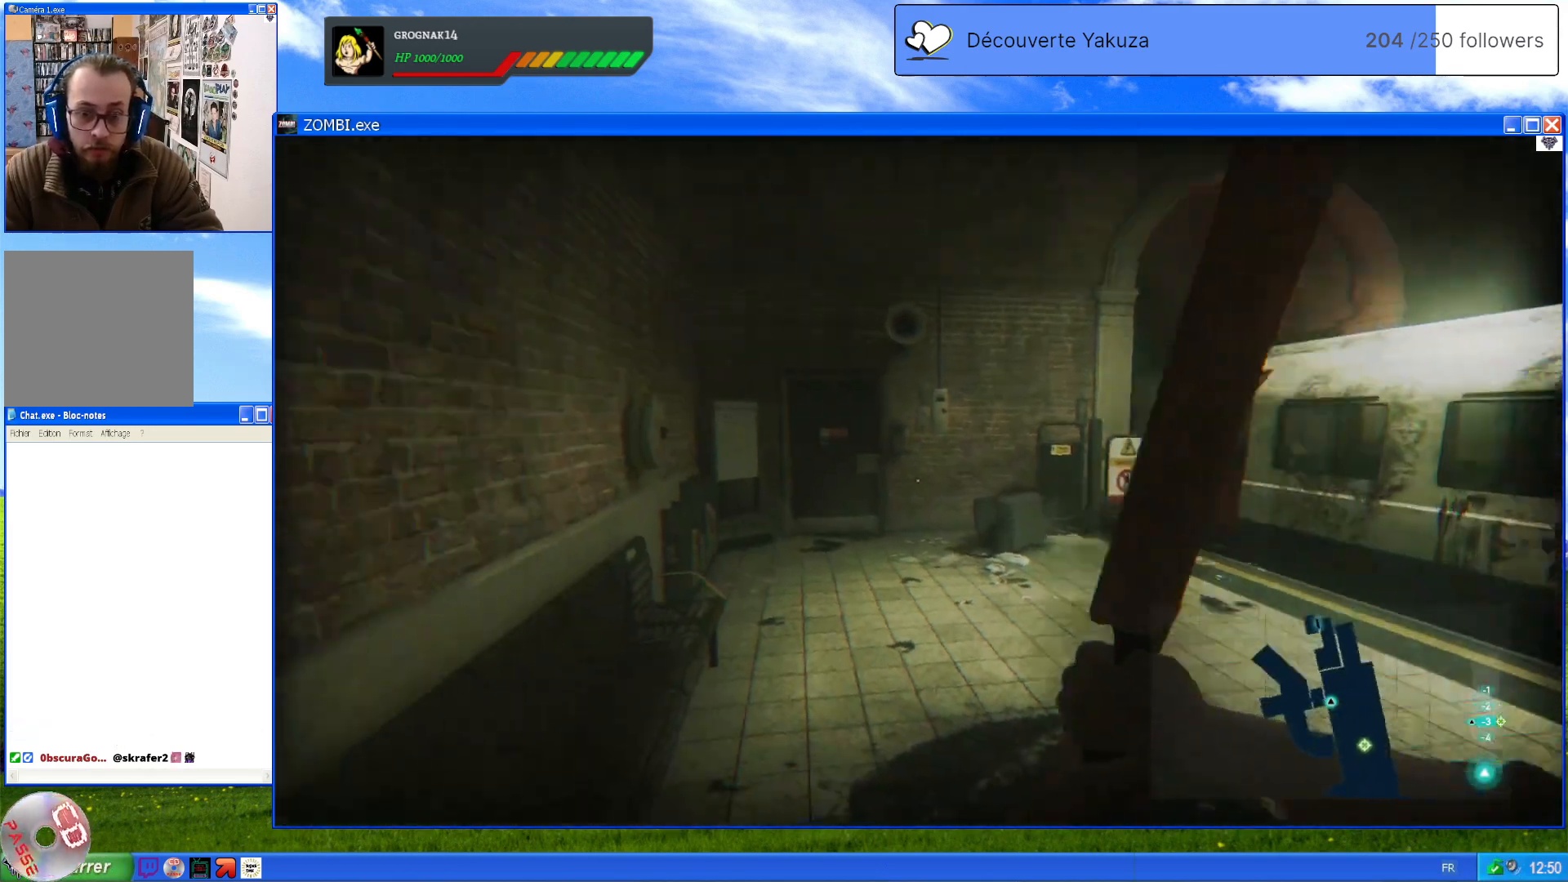
{"buttons": ["L1"], "left_stick": "center", "right_stick": "center", "events": [[20, "right_stick", "center"]]}
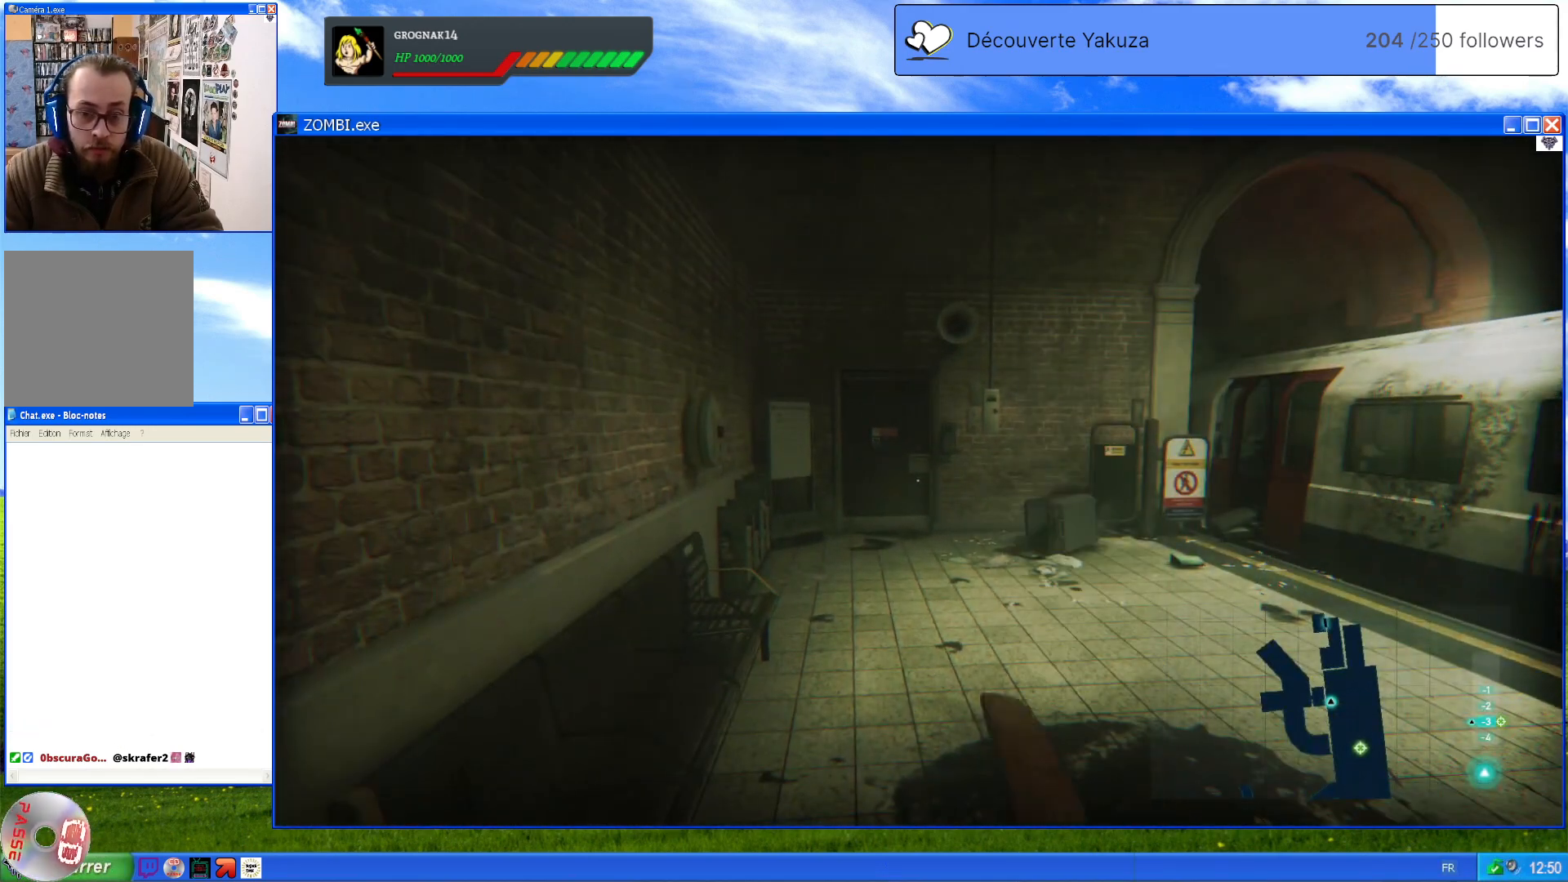
{"buttons": ["L1"], "left_stick": "center", "right_stick": "right", "events": [[480, "right_stick", "right"]]}
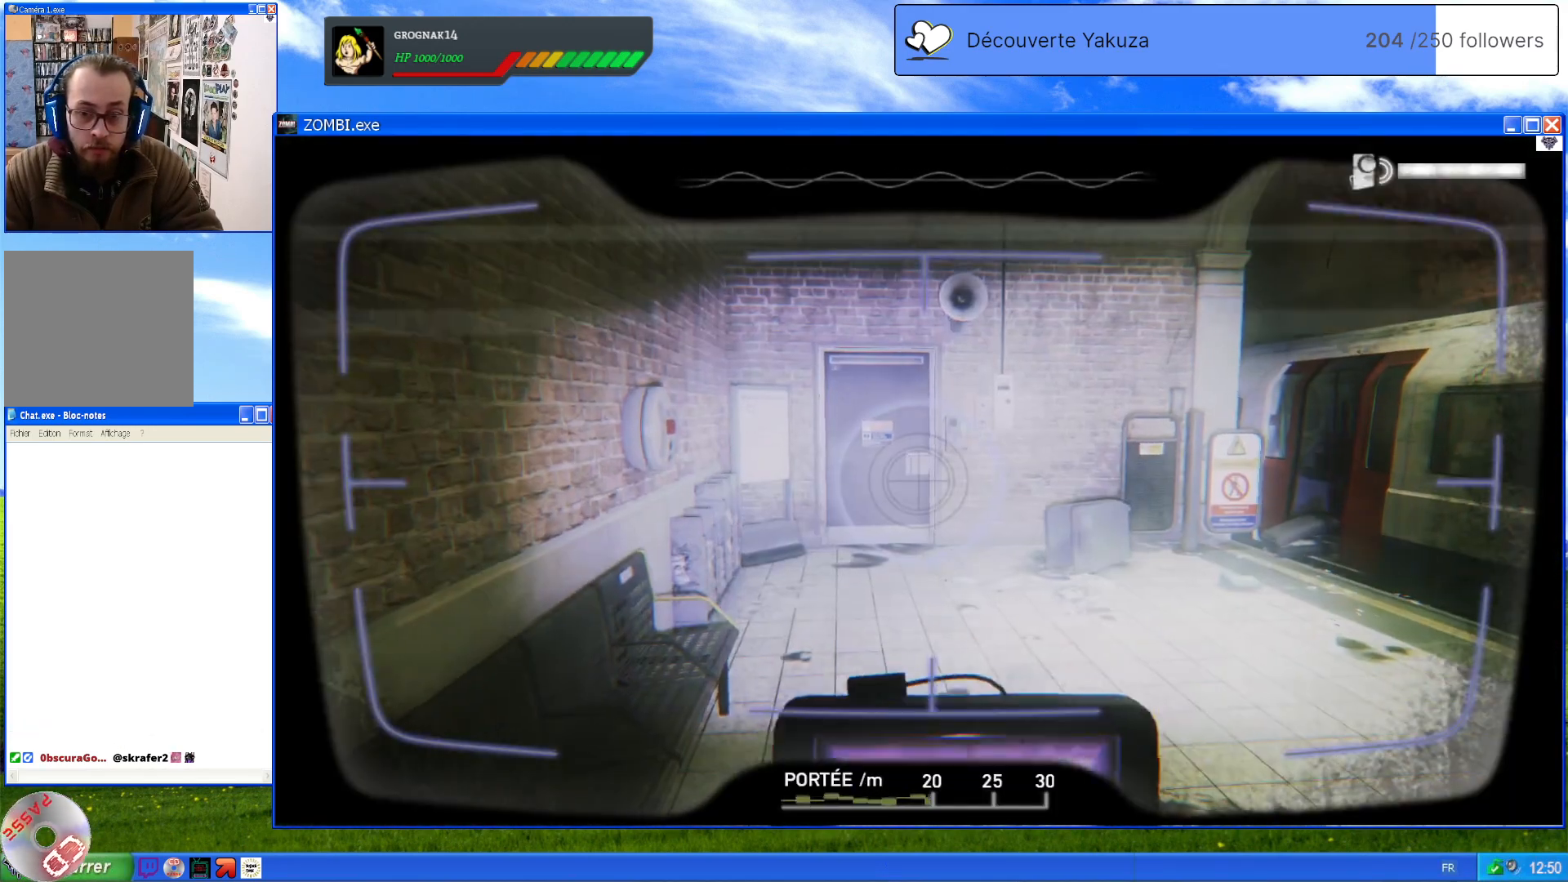
{"buttons": ["L1"], "left_stick": "center", "right_stick": "right", "events": []}
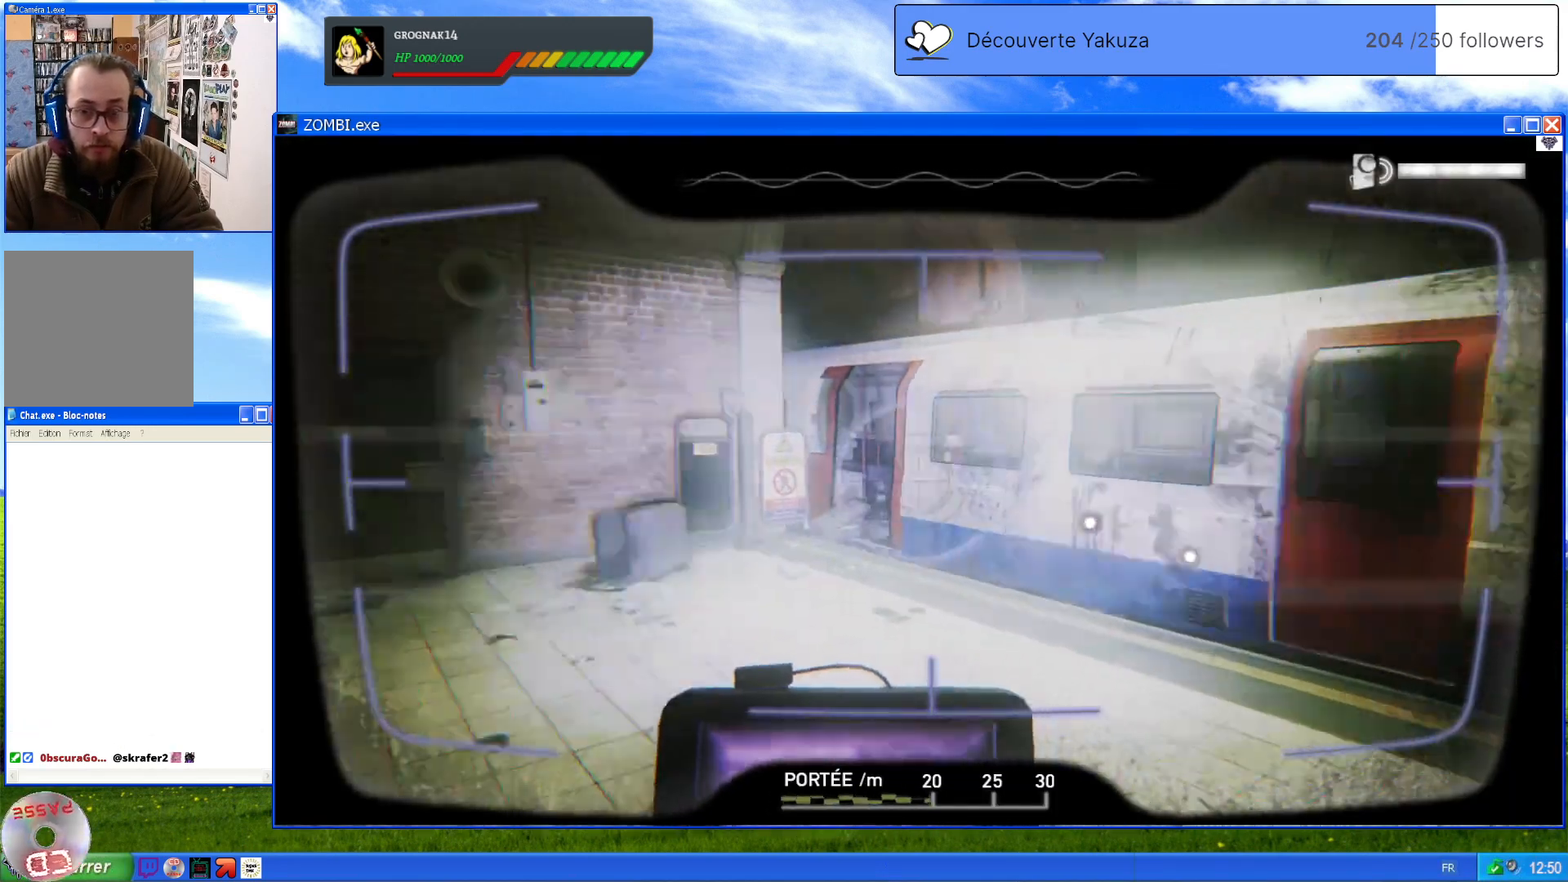
{"buttons": ["L1"], "left_stick": "center", "right_stick": "left", "events": [[220, "right_stick", "center"], [420, "right_stick", "left"]]}
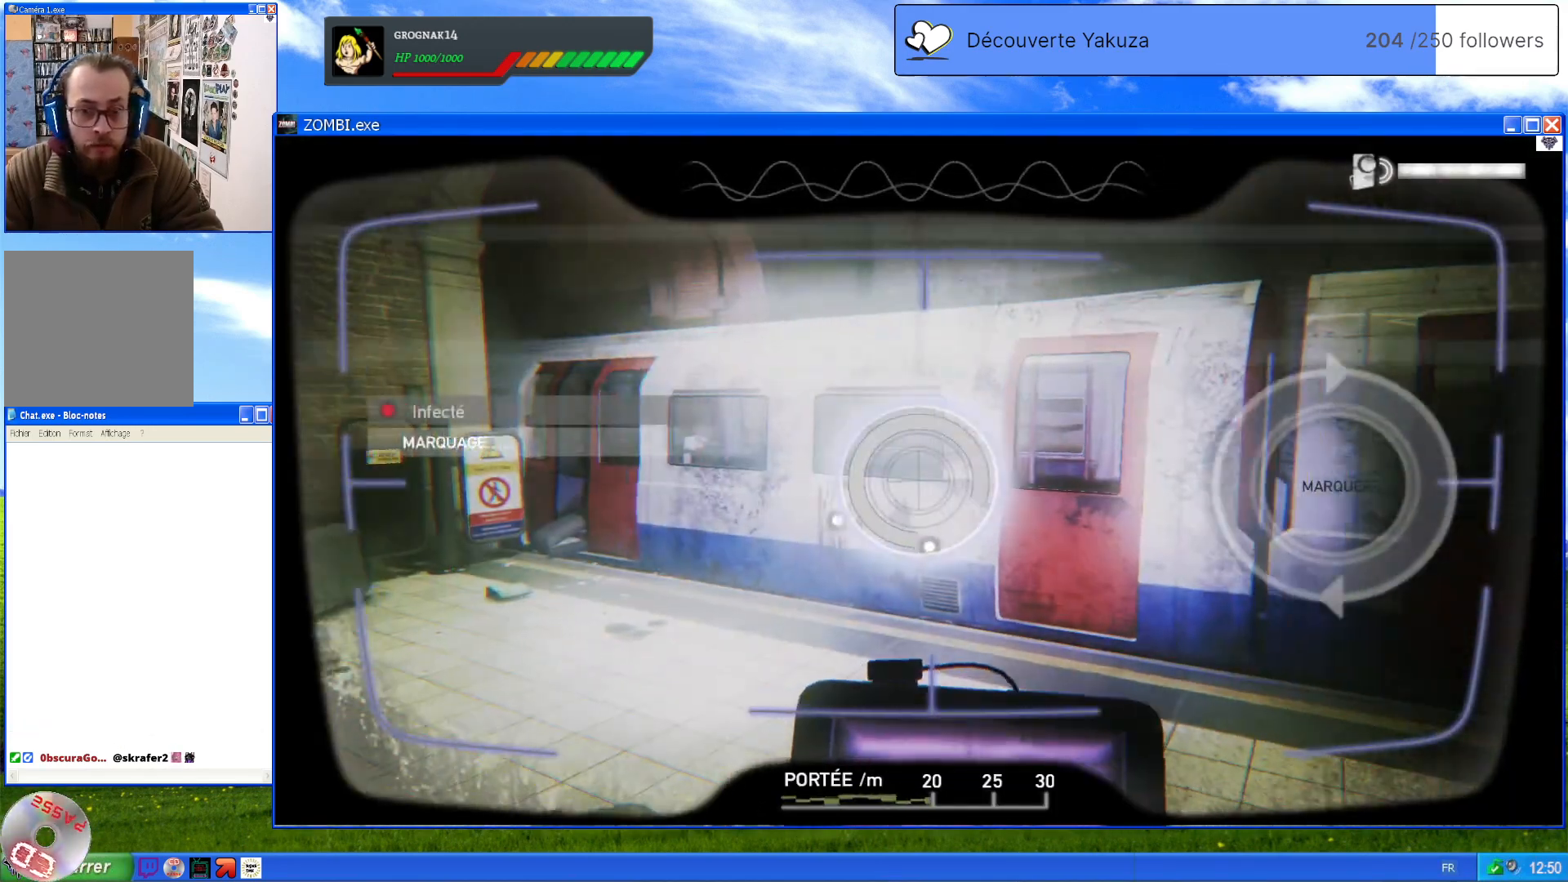
{"buttons": ["L1"], "left_stick": "center", "right_stick": "center", "events": [[80, "right_stick", "center"]]}
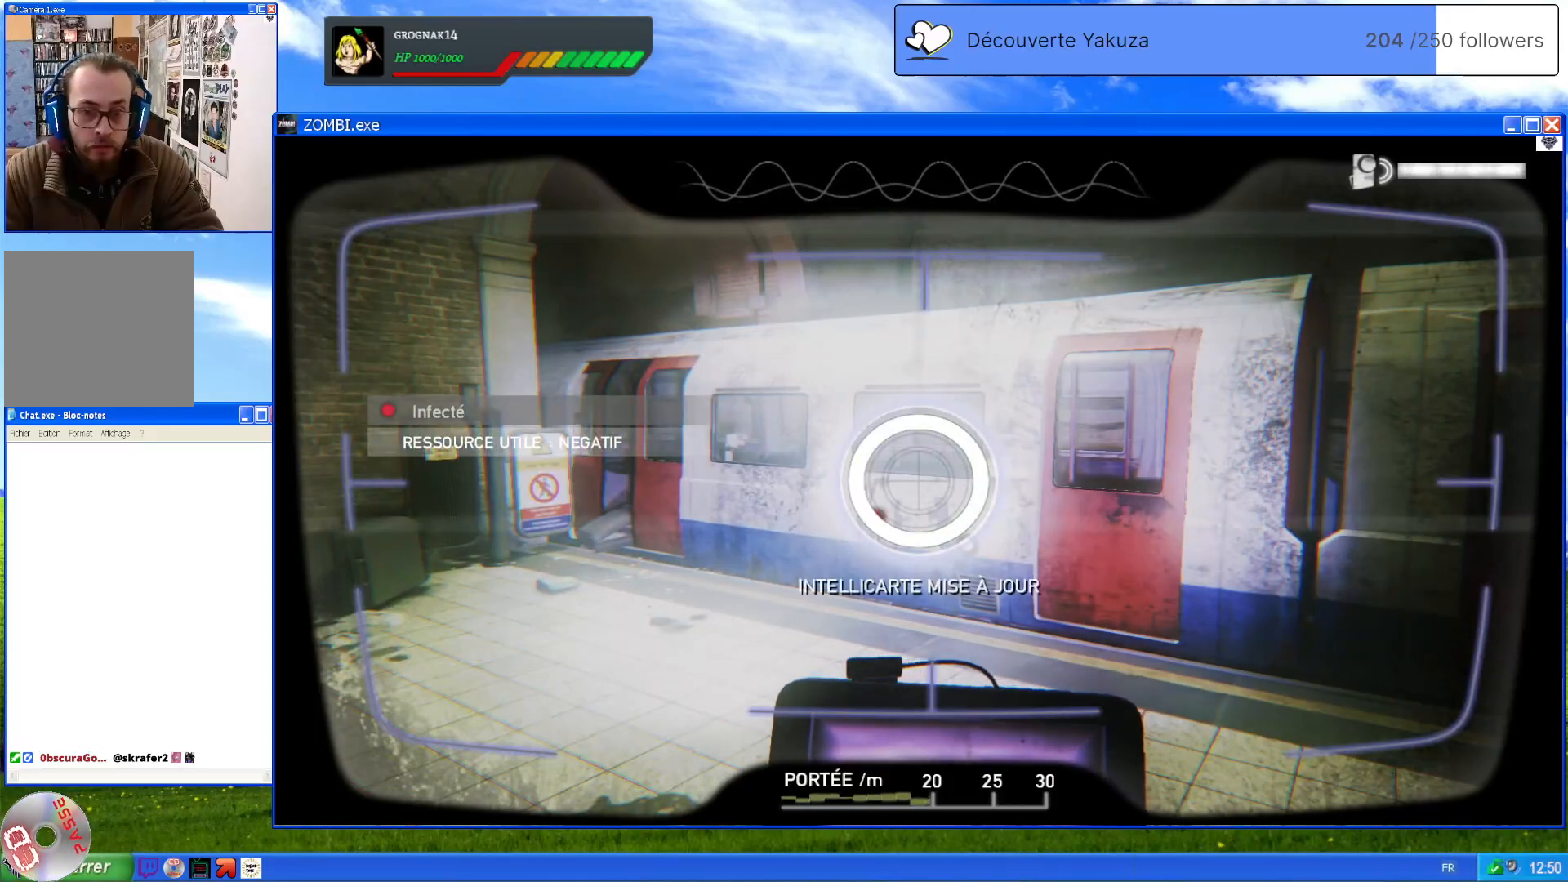
{"buttons": ["L1"], "left_stick": "center", "right_stick": "center", "events": []}
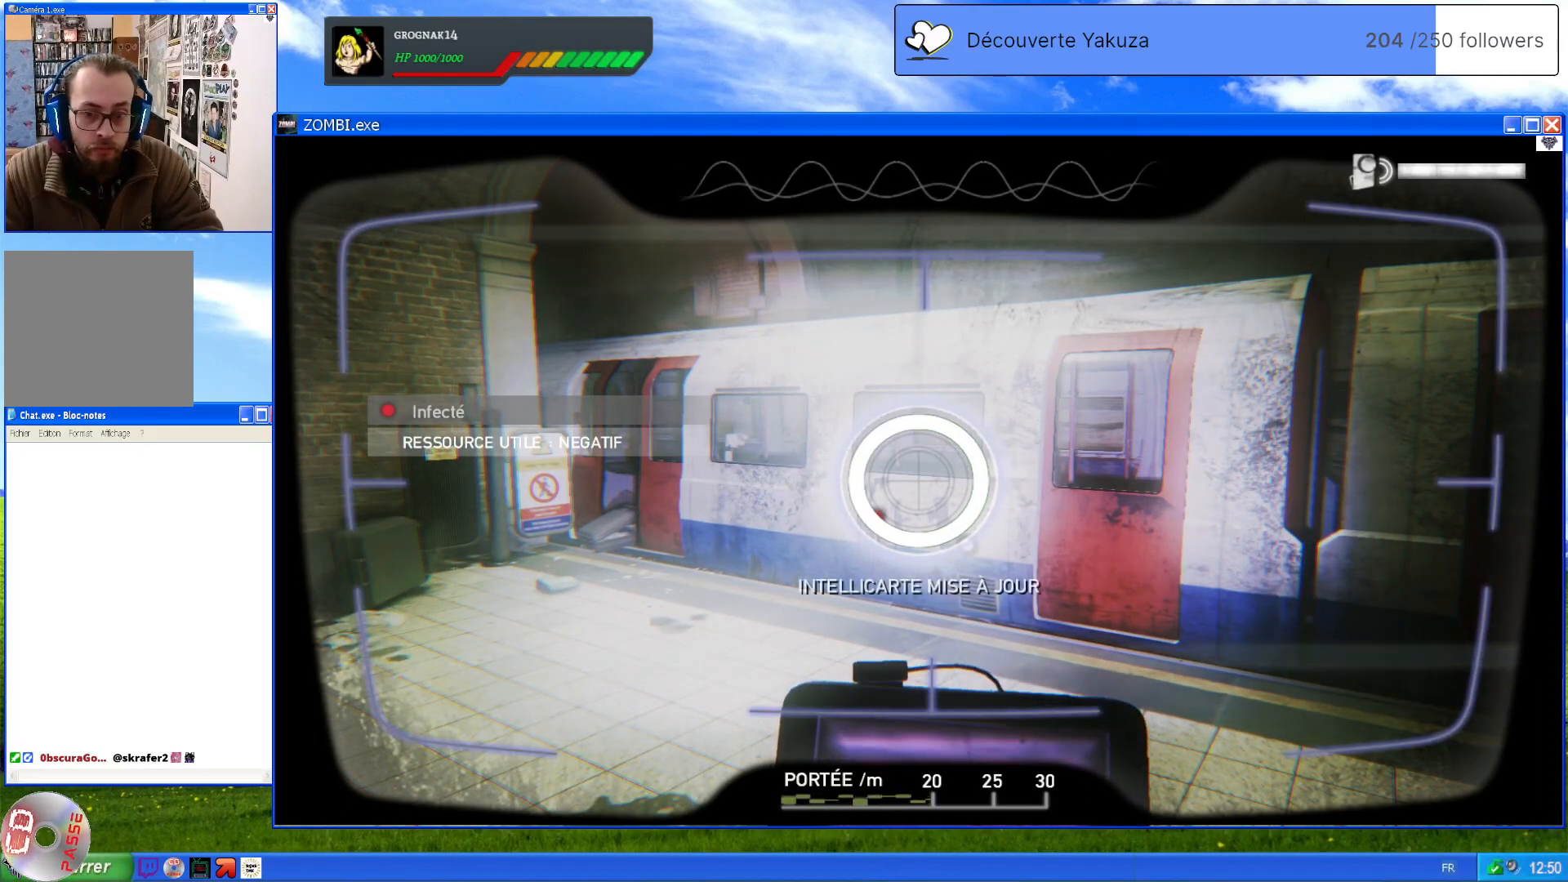
{"buttons": ["L1"], "left_stick": "center", "right_stick": "right", "events": [[80, "right_stick", "right"]]}
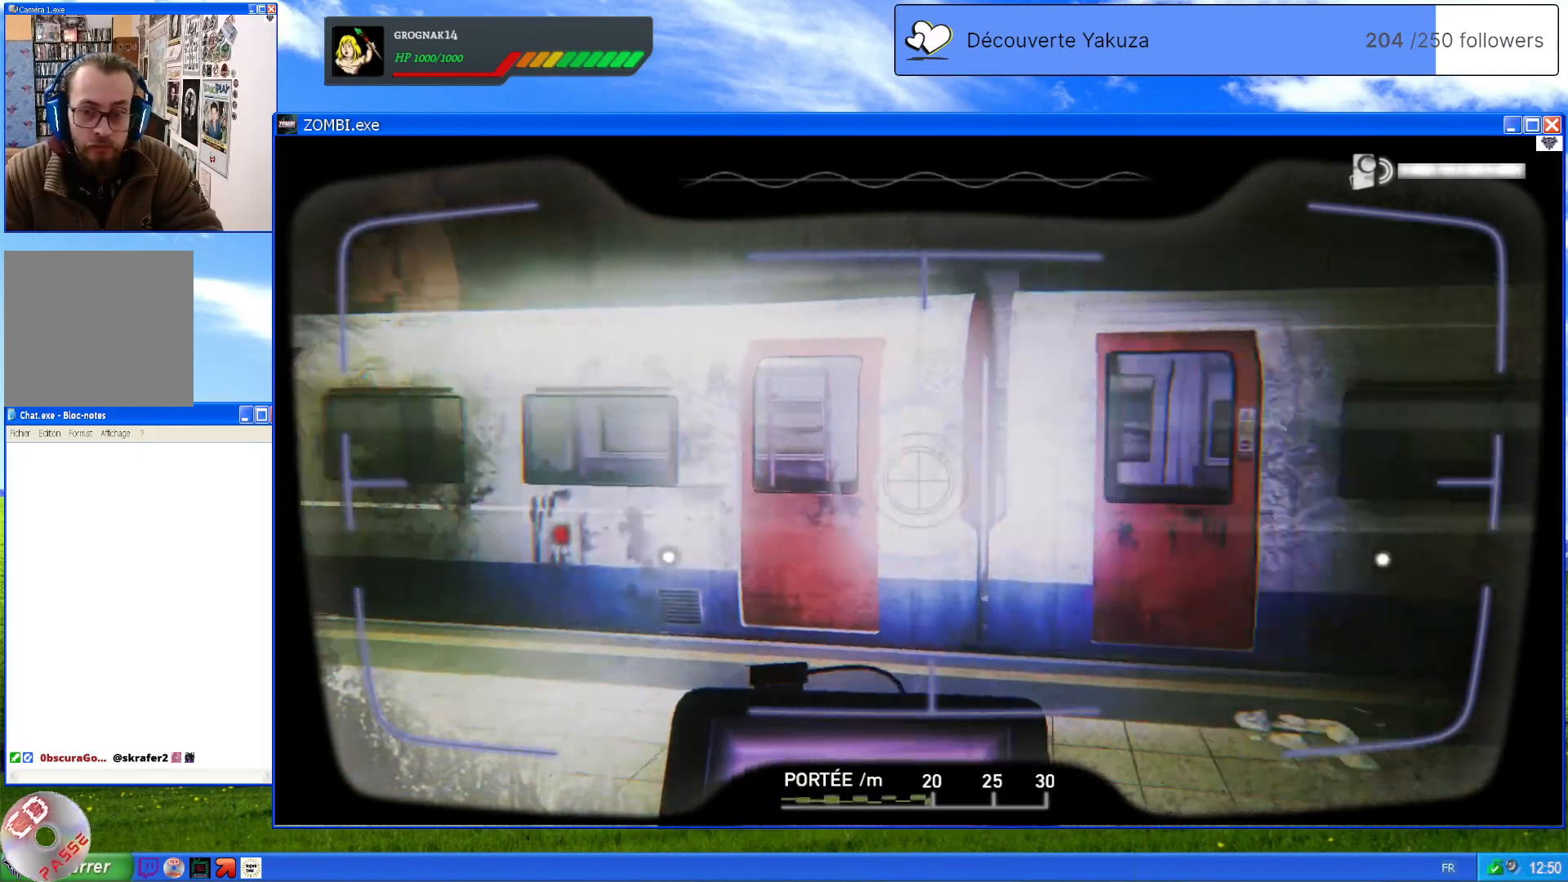
{"buttons": ["L1"], "left_stick": "center", "right_stick": "down-right", "events": [[100, "right_stick", "center"], [300, "right_stick", "right"], [400, "right_stick", "down-right"]]}
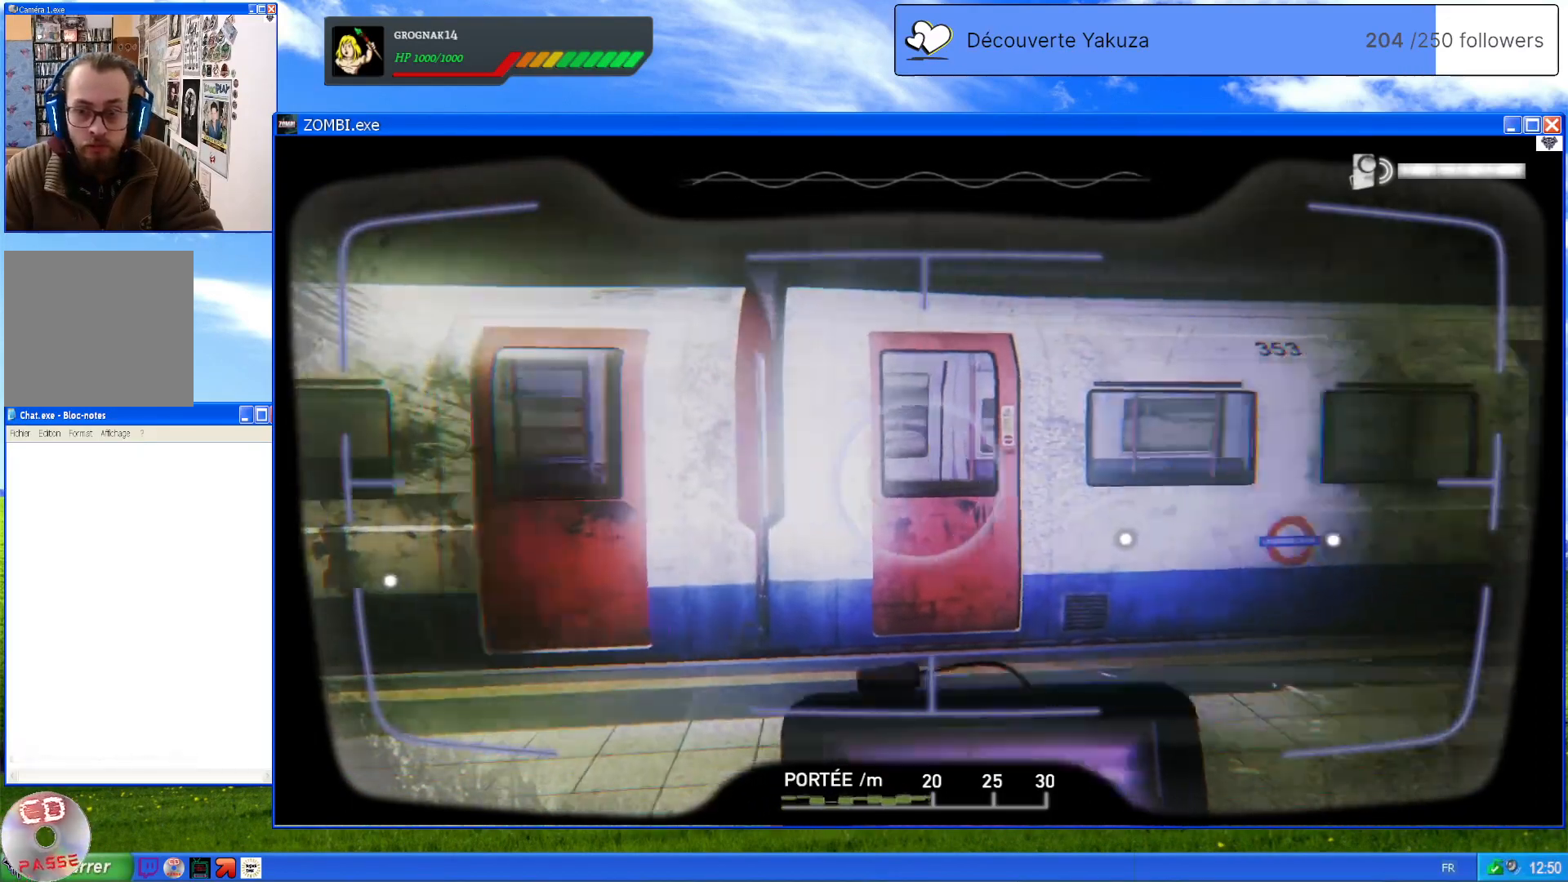
{"buttons": ["L1"], "left_stick": "center", "right_stick": "right", "events": [[200, "right_stick", "center"], [420, "right_stick", "right"]]}
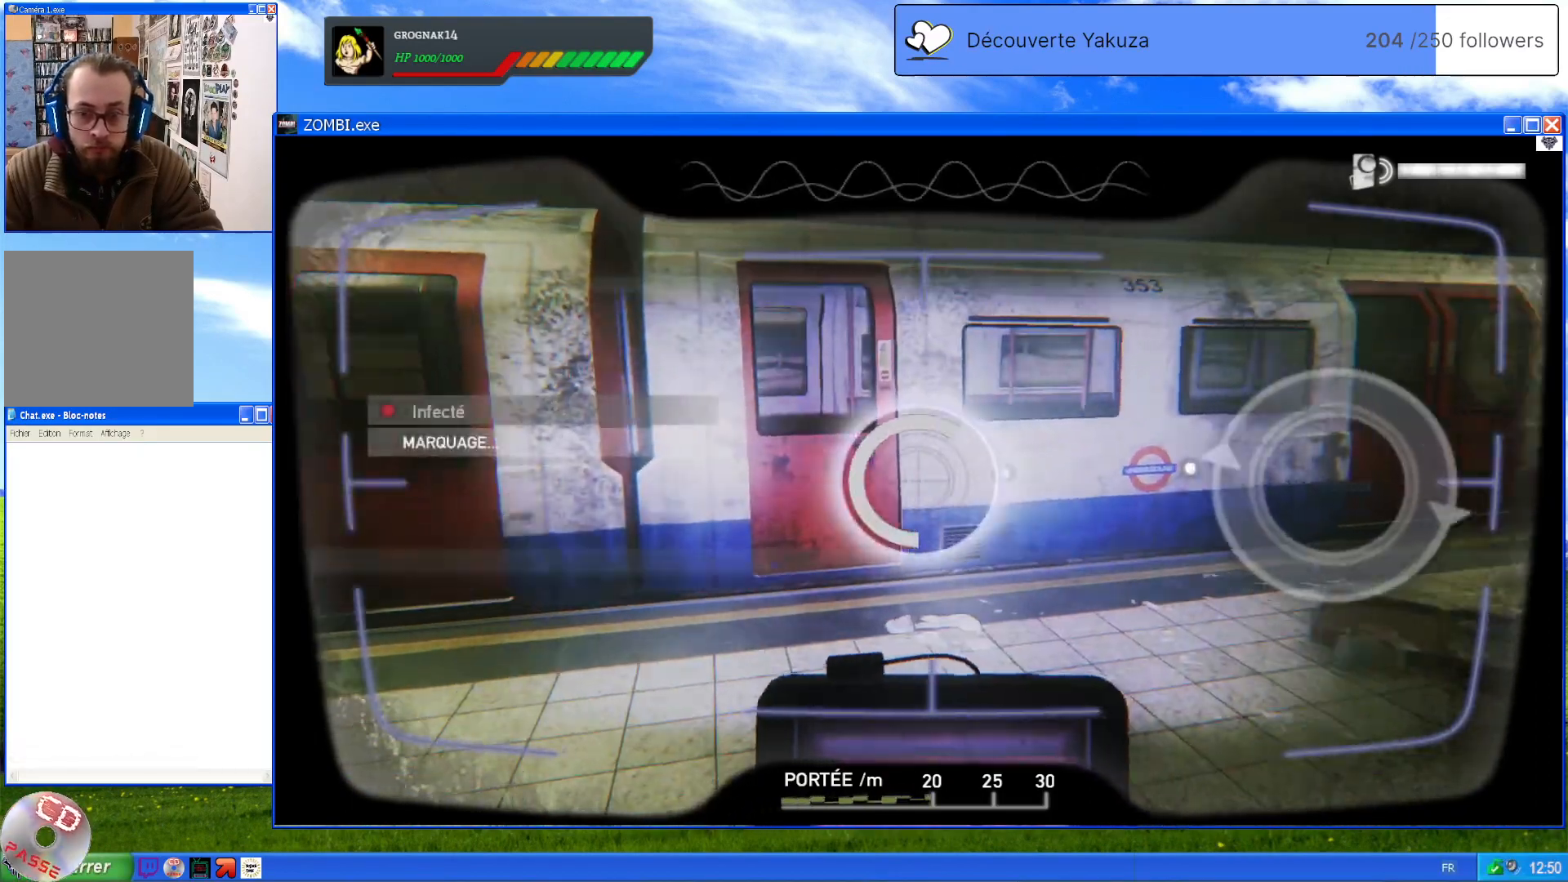
{"buttons": ["L1"], "left_stick": "center", "right_stick": "center", "events": [[120, "right_stick", "center"]]}
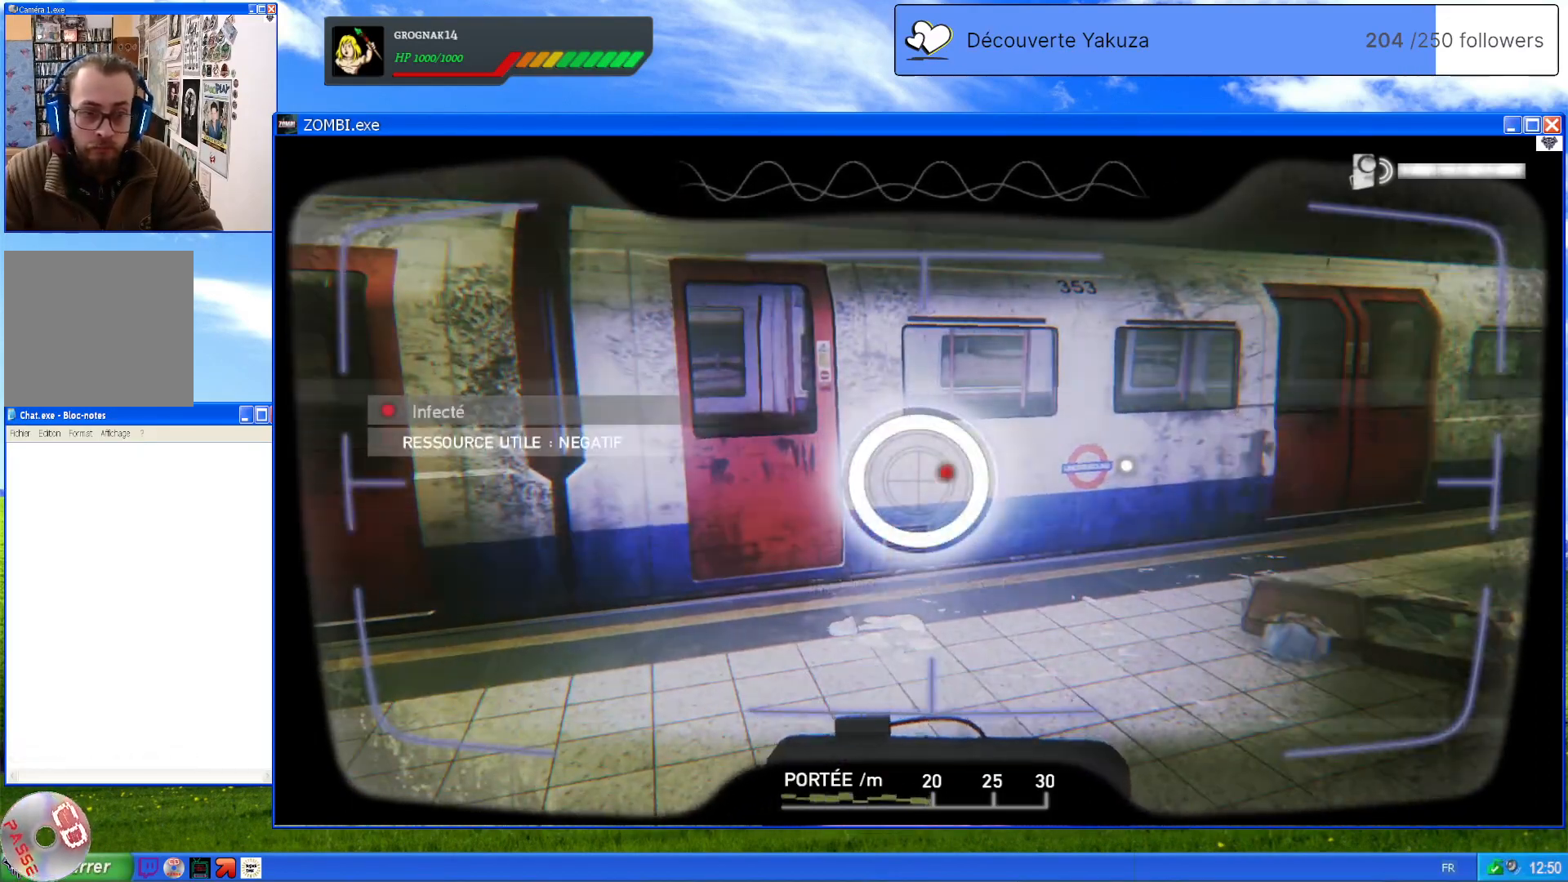
{"buttons": ["L1"], "left_stick": "center", "right_stick": "center", "events": [[80, "right_stick", "right"], [440, "right_stick", "center"]]}
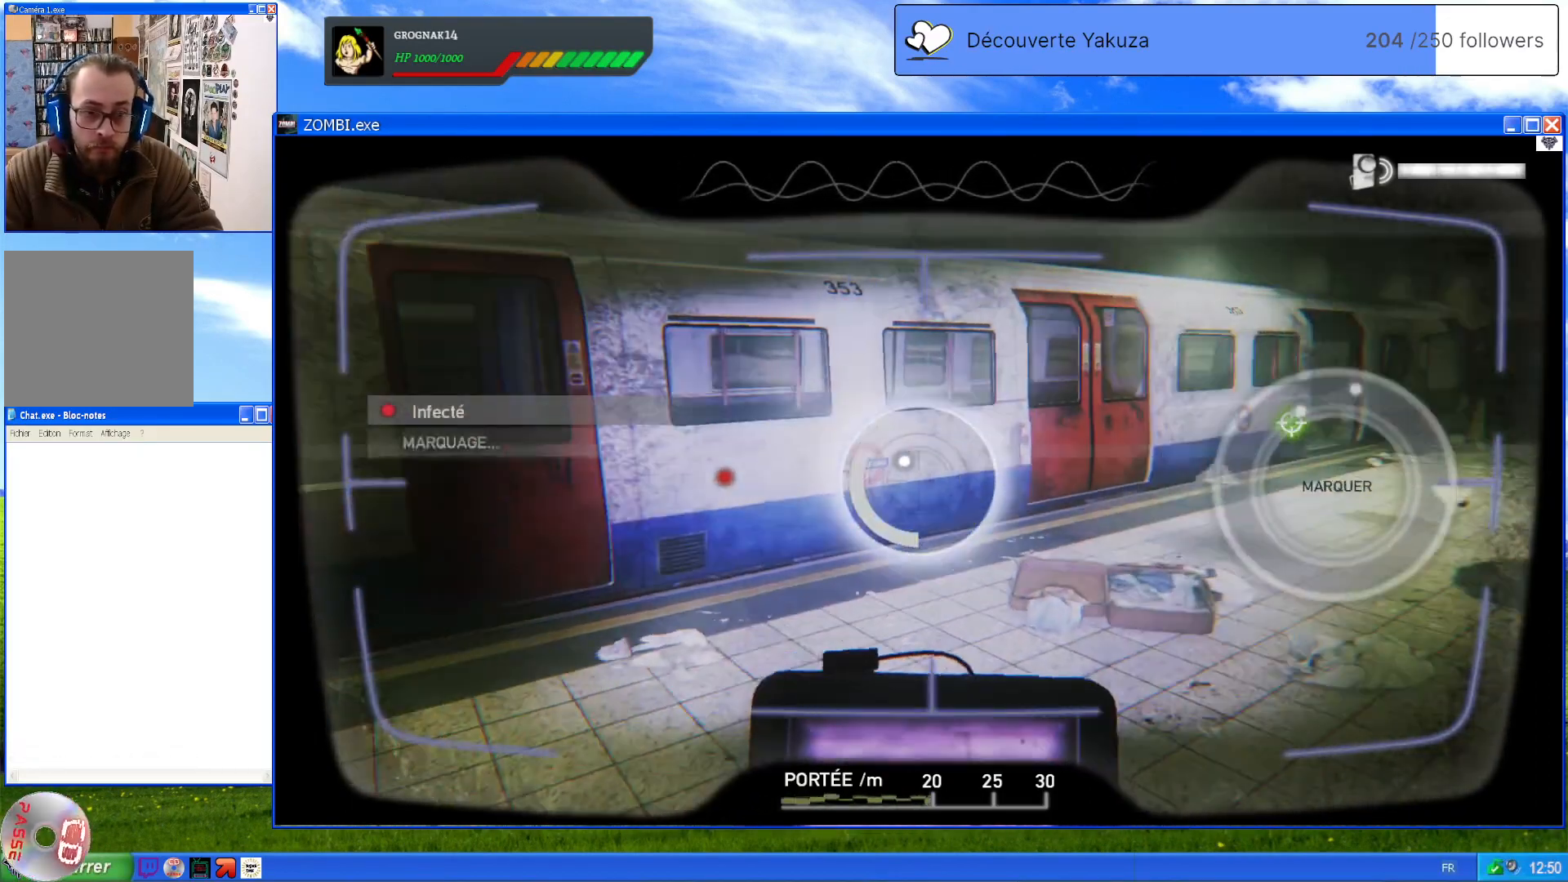
{"buttons": ["L1"], "left_stick": "center", "right_stick": "center", "events": []}
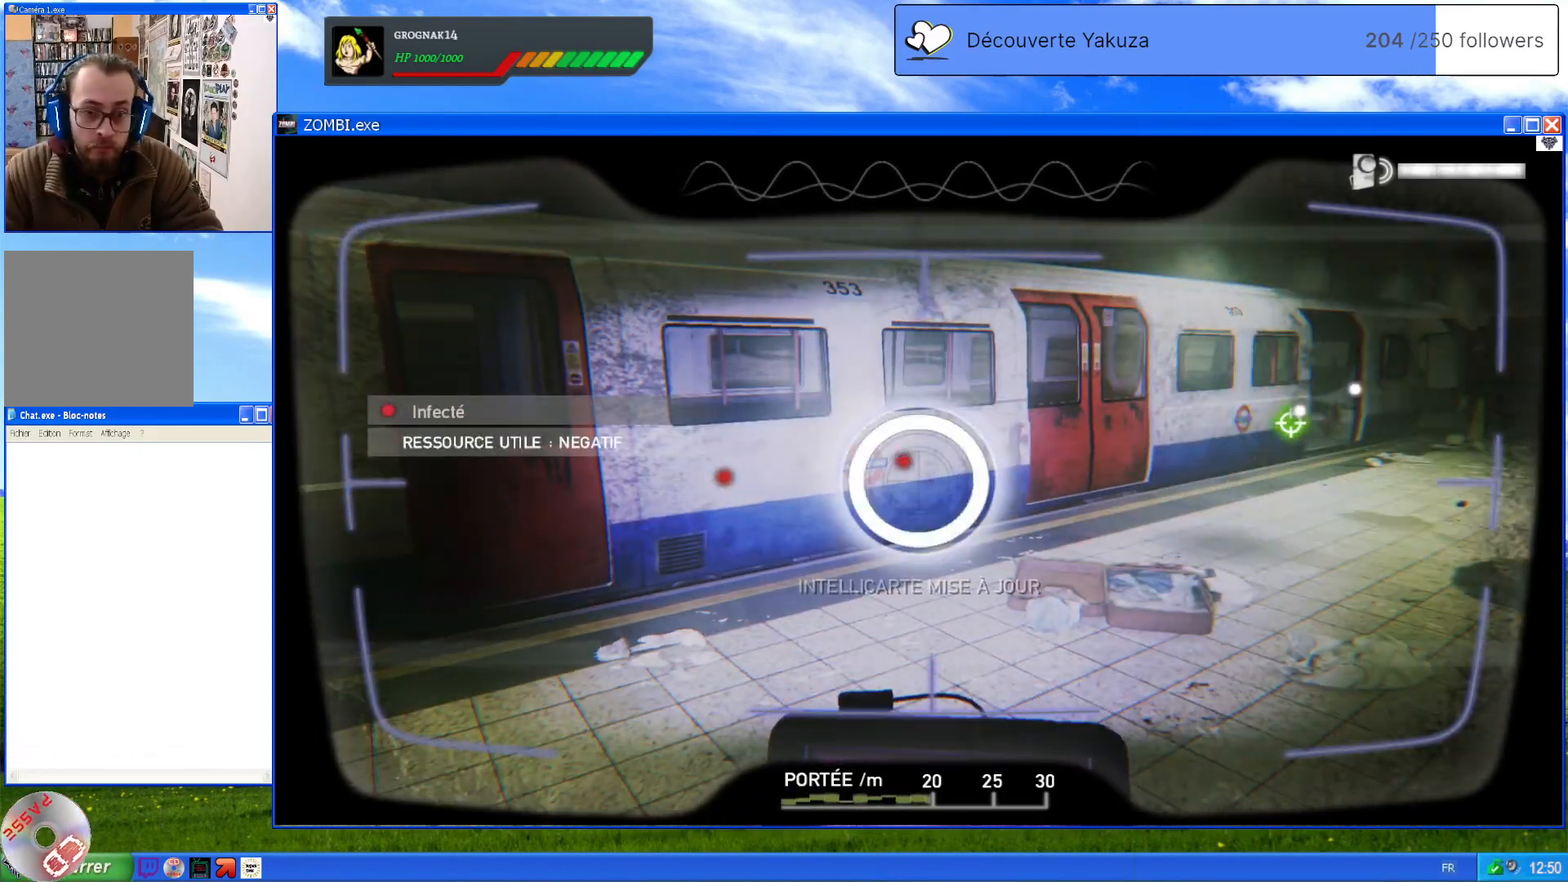
{"buttons": ["L1"], "left_stick": "center", "right_stick": "up-right", "events": [[220, "right_stick", "right"], [460, "right_stick", "up-right"]]}
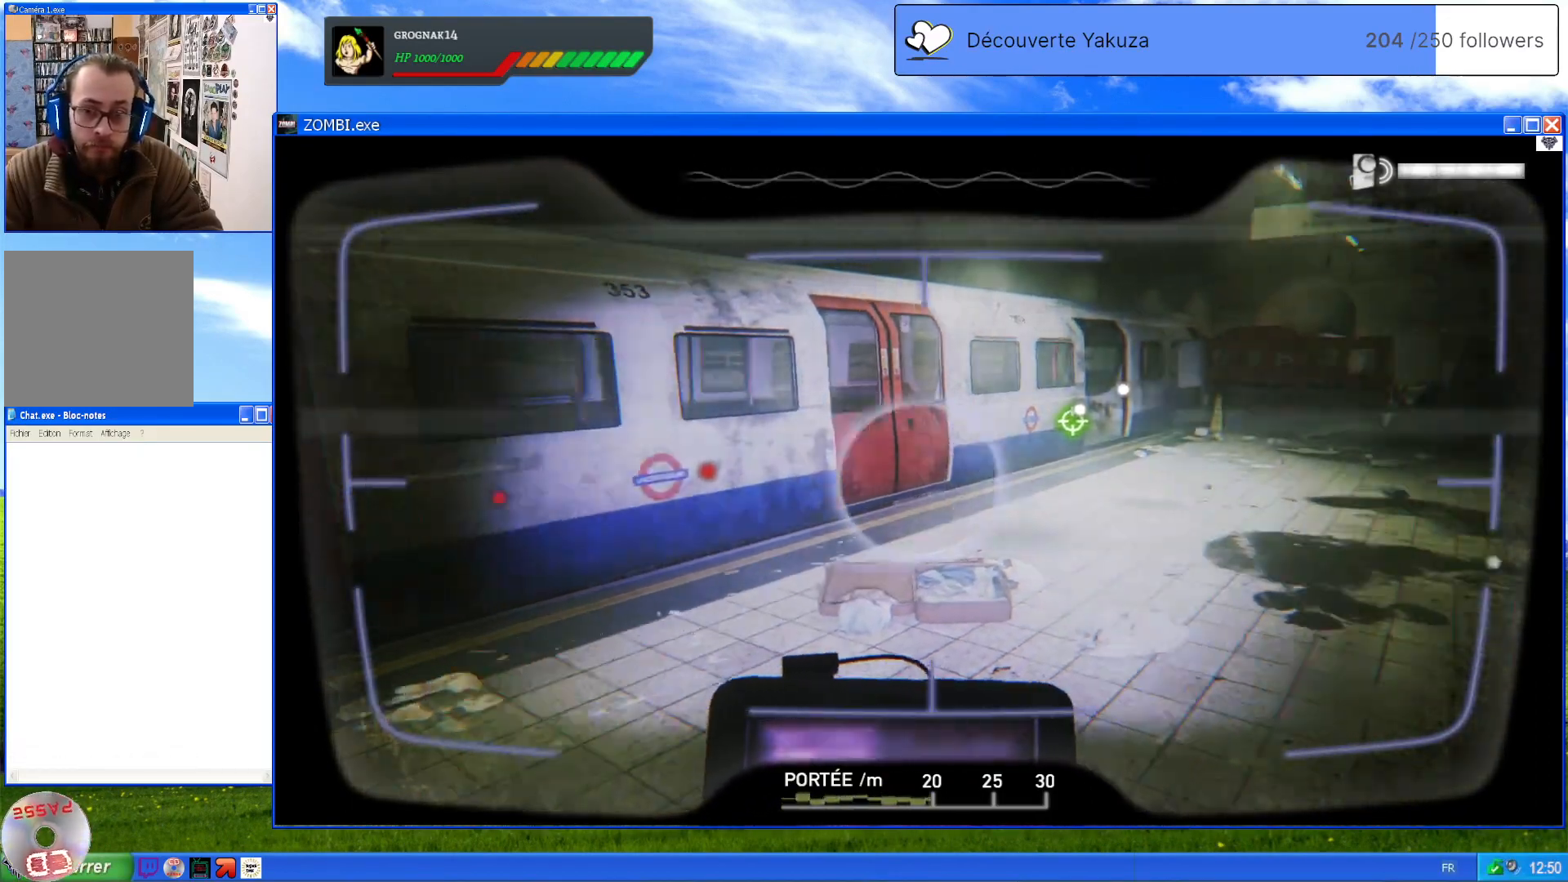
{"buttons": ["L1"], "left_stick": "center", "right_stick": "up-right", "events": [[140, "right_stick", "center"], [380, "right_stick", "up-right"]]}
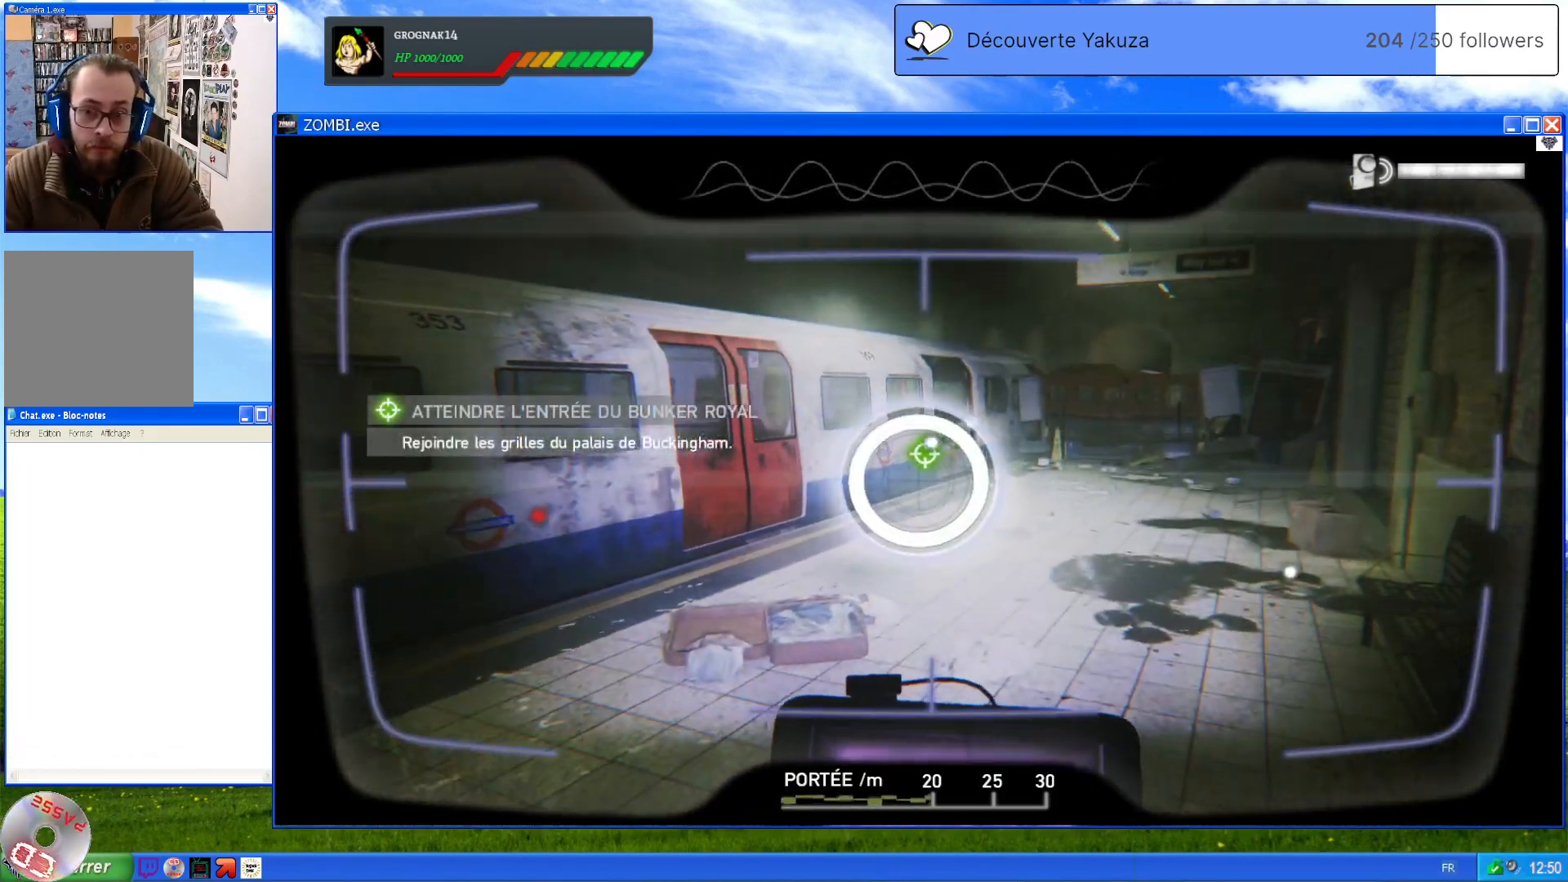
{"buttons": ["L1"], "left_stick": "center", "right_stick": "center", "events": [[20, "right_stick", "center"]]}
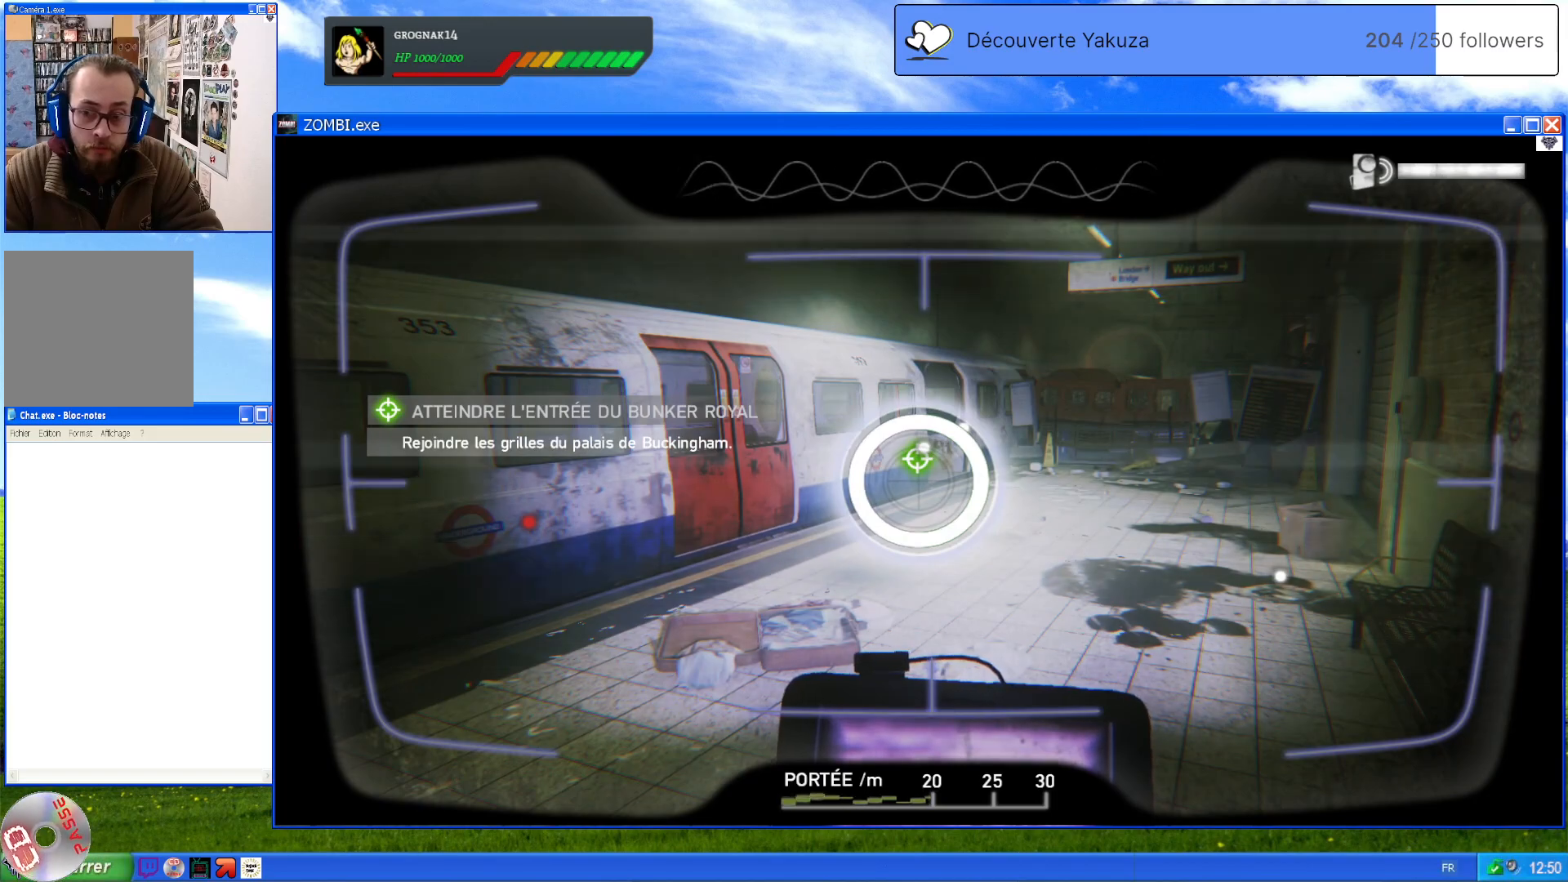
{"buttons": ["L1"], "left_stick": "center", "right_stick": "down-right", "events": [[60, "right_stick", "right"], [440, "right_stick", "down-right"]]}